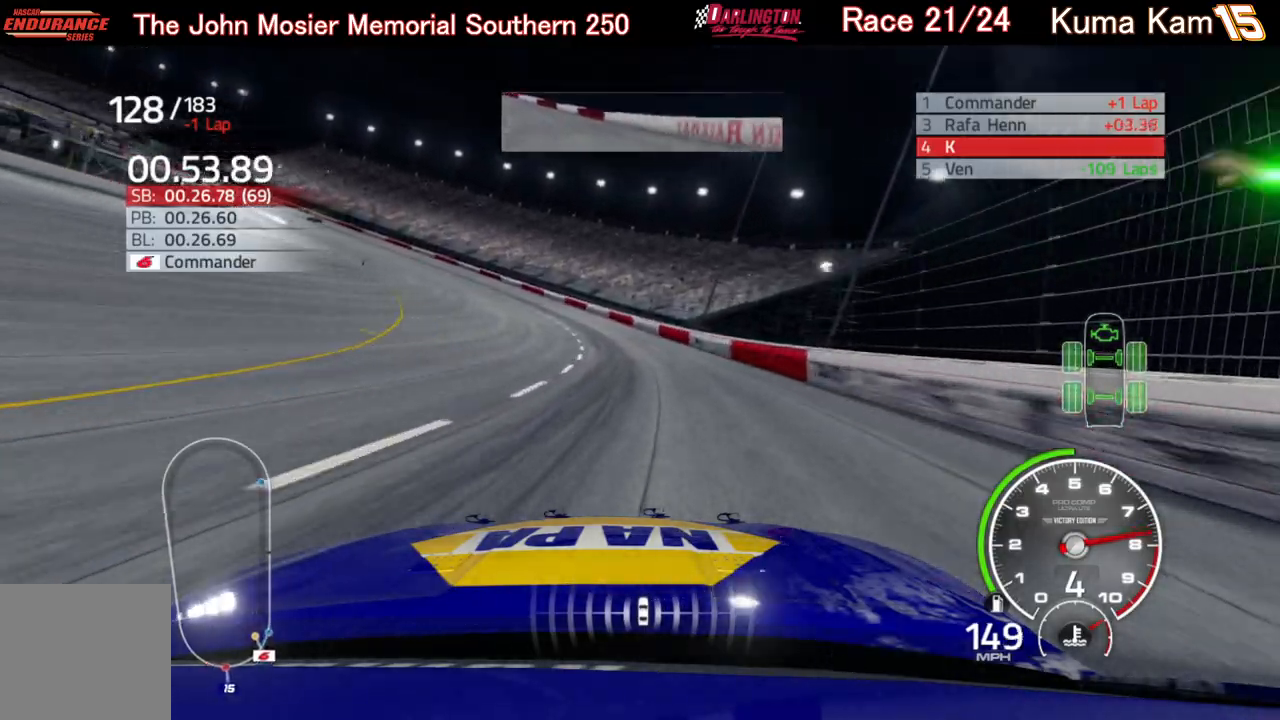
Gameplay with a controller (Xbox layout); each line is a JSON object with the inputs held at the frame after it. "events" lists button and stick changes between this image and that frame as [ms after this image, input, new state], when the widget could be followed in between.
{"buttons": ["R2"], "left_stick": "left", "right_stick": "center", "events": [[17, "left_stick", "left"]]}
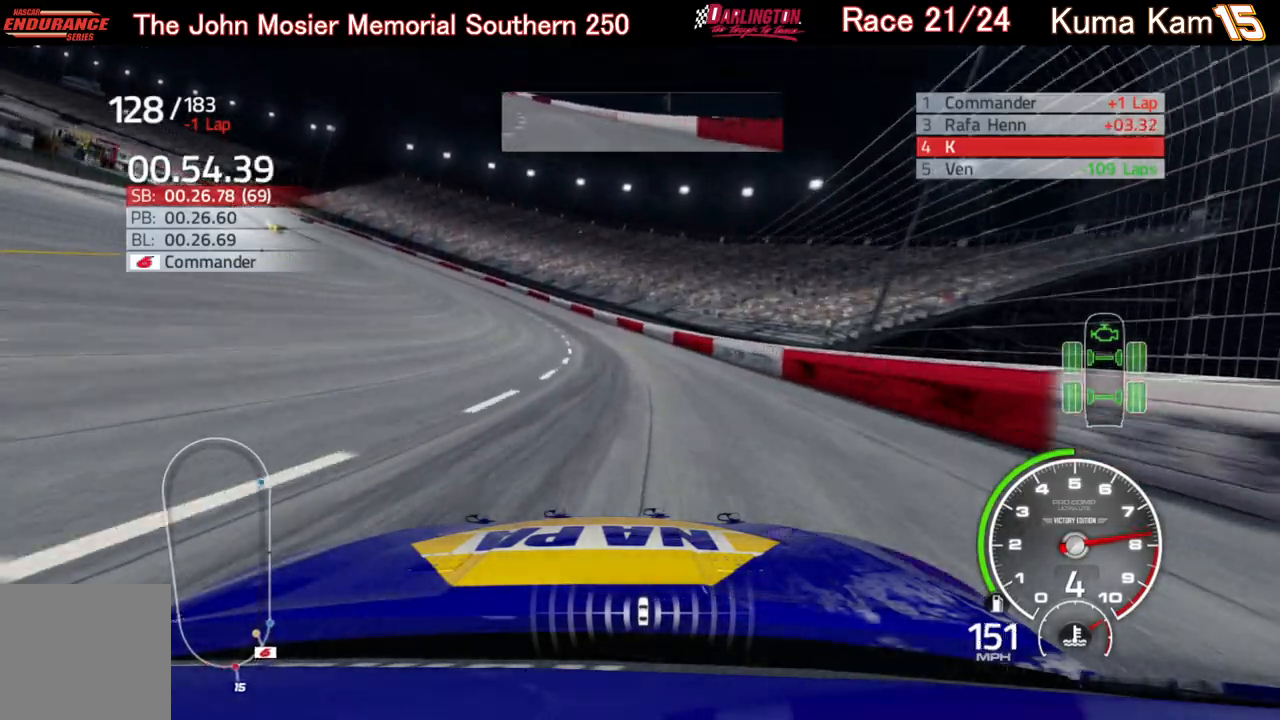
{"buttons": ["R2"], "left_stick": "left", "right_stick": "center", "events": []}
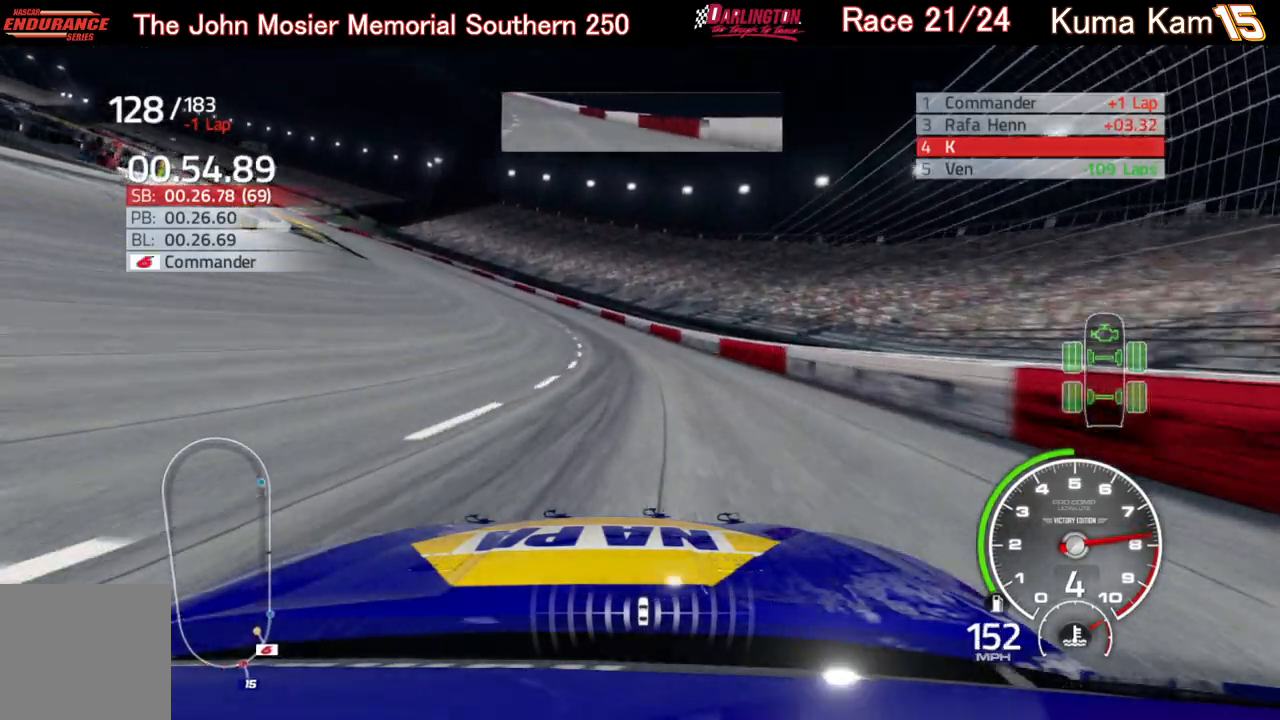
{"buttons": ["R2"], "left_stick": "left", "right_stick": "center", "events": []}
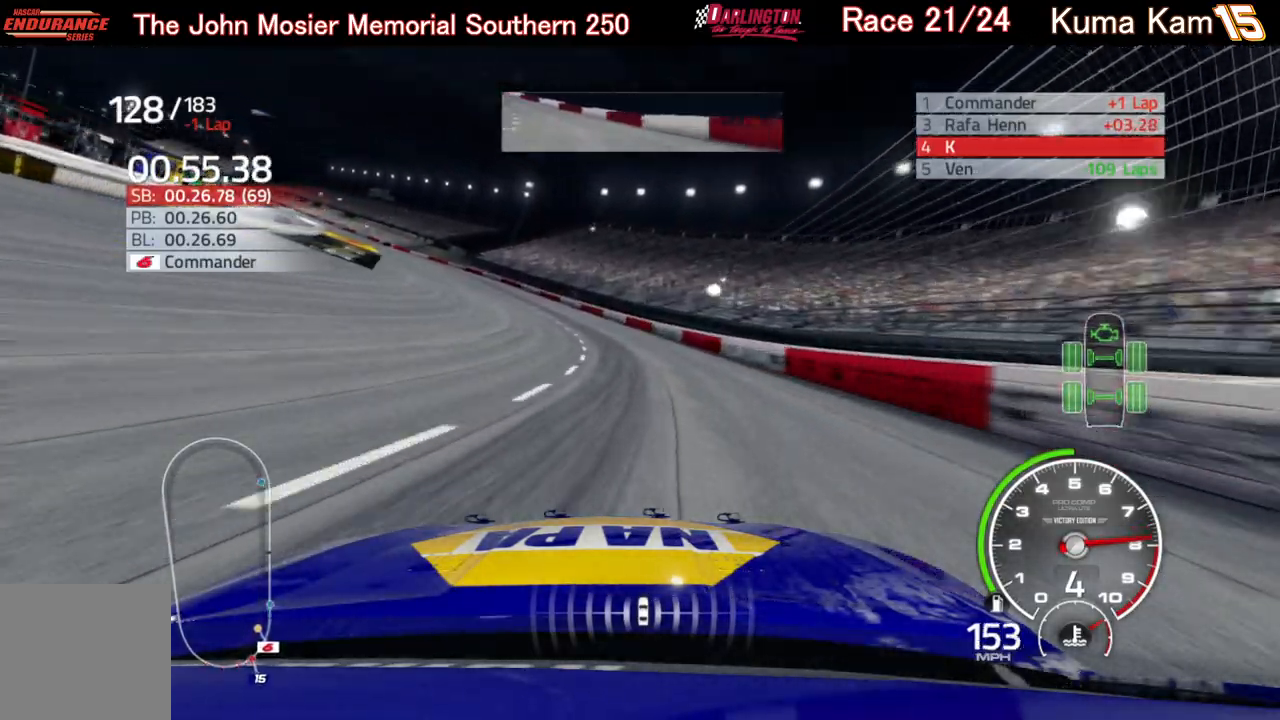
{"buttons": ["R2"], "left_stick": "left", "right_stick": "center", "events": []}
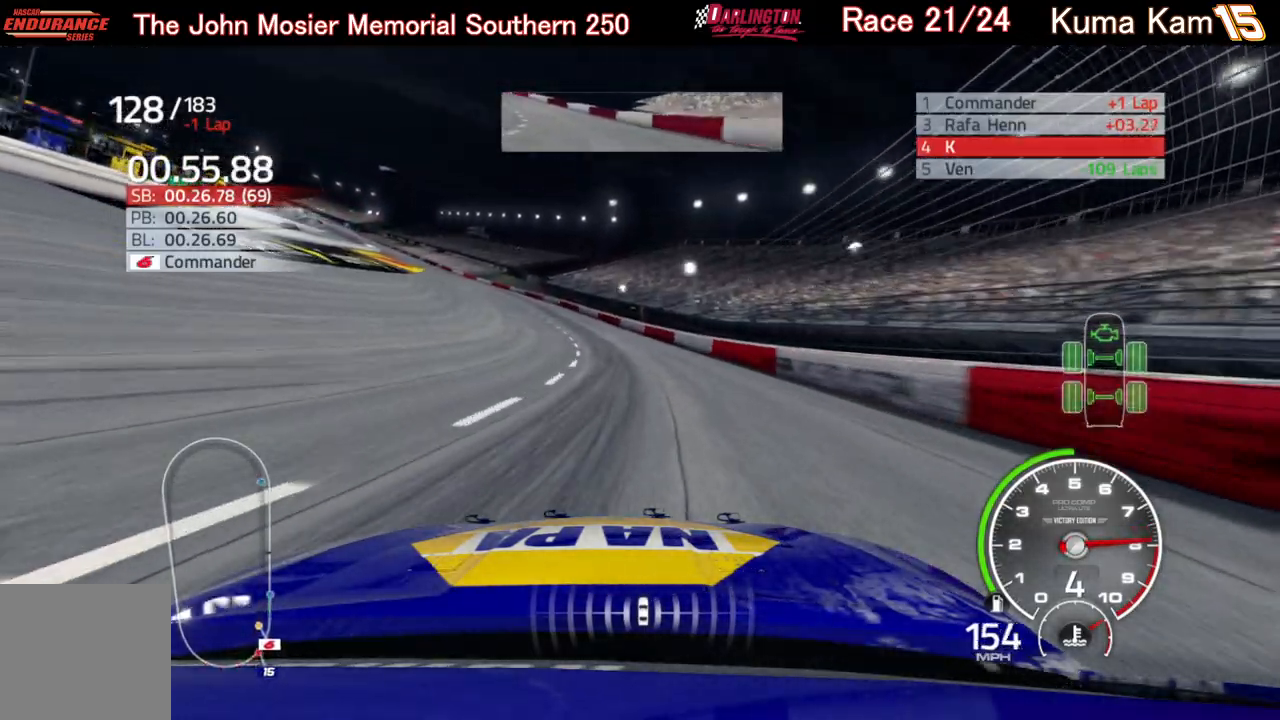
{"buttons": ["R2"], "left_stick": "left", "right_stick": "center", "events": []}
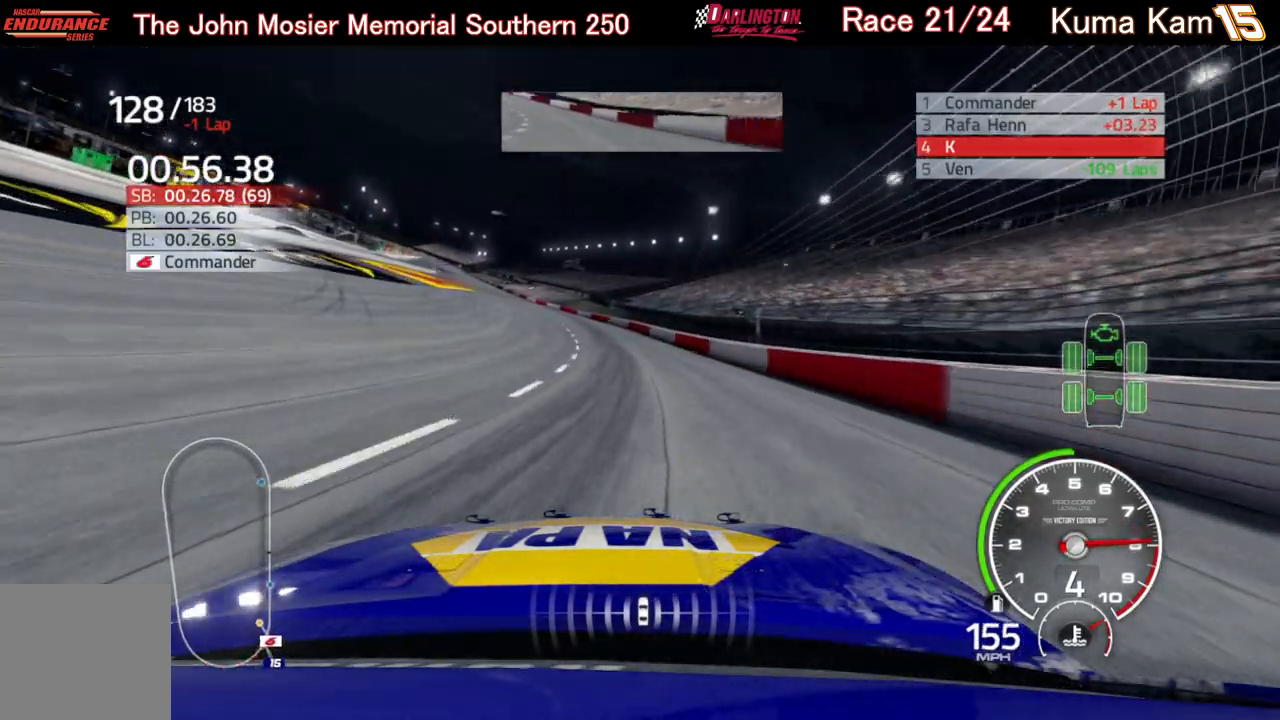
{"buttons": ["R2"], "left_stick": "center", "right_stick": "center", "events": [[167, "left_stick", "center"], [250, "left_stick", "left"], [433, "left_stick", "center"]]}
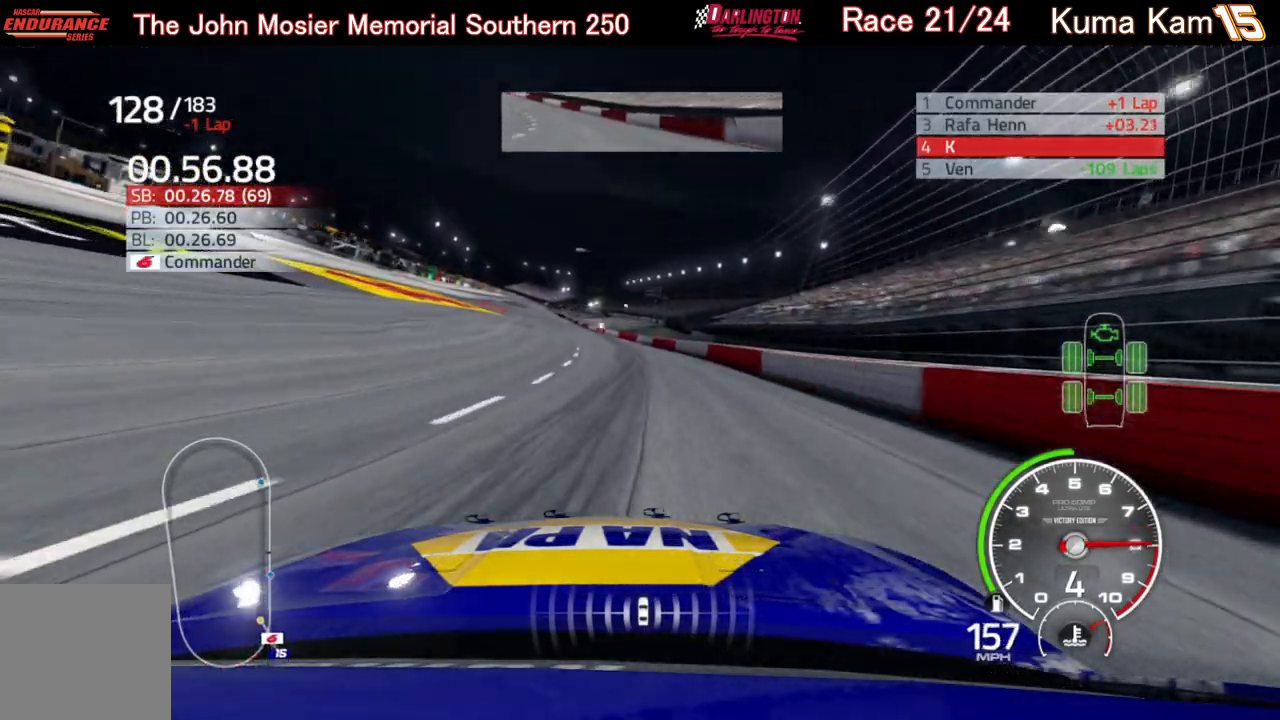
{"buttons": ["R2"], "left_stick": "center", "right_stick": "center", "events": [[17, "left_stick", "left"], [200, "left_stick", "center"], [250, "left_stick", "left"], [417, "left_stick", "center"]]}
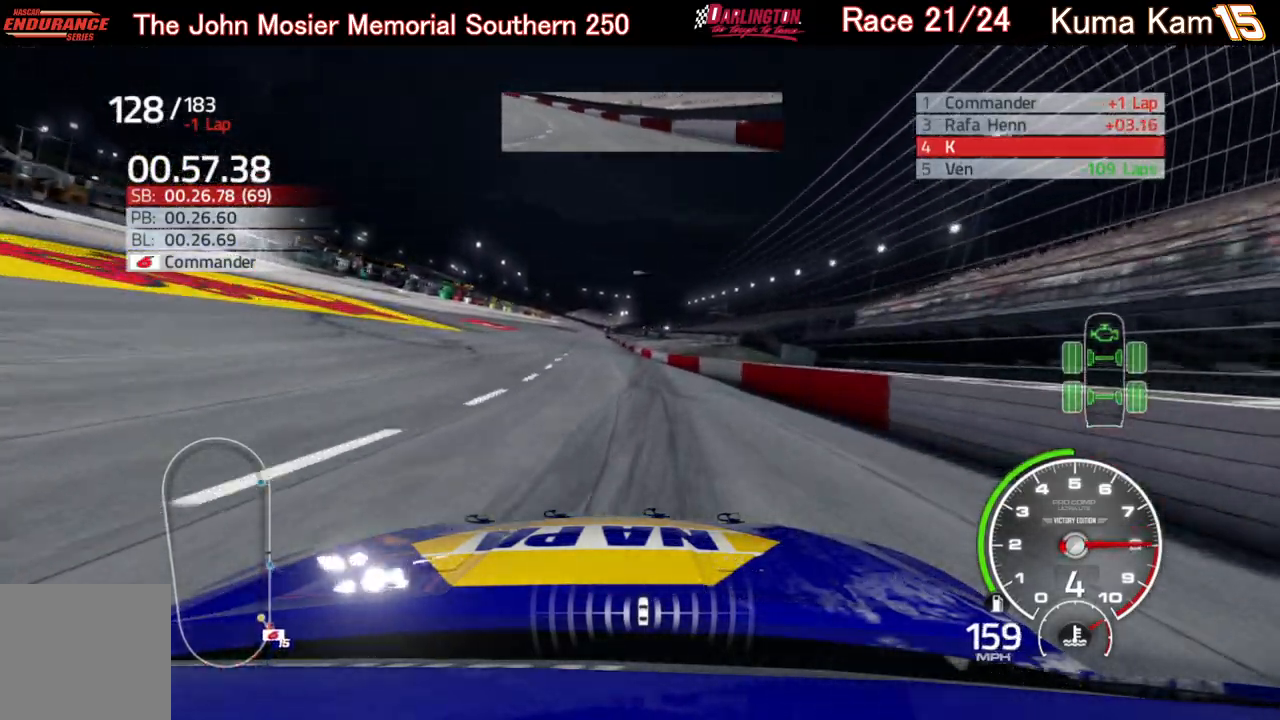
{"buttons": ["R2"], "left_stick": "down-left", "right_stick": "center", "events": [[200, "left_stick", "left"], [333, "left_stick", "center"], [400, "left_stick", "down-left"]]}
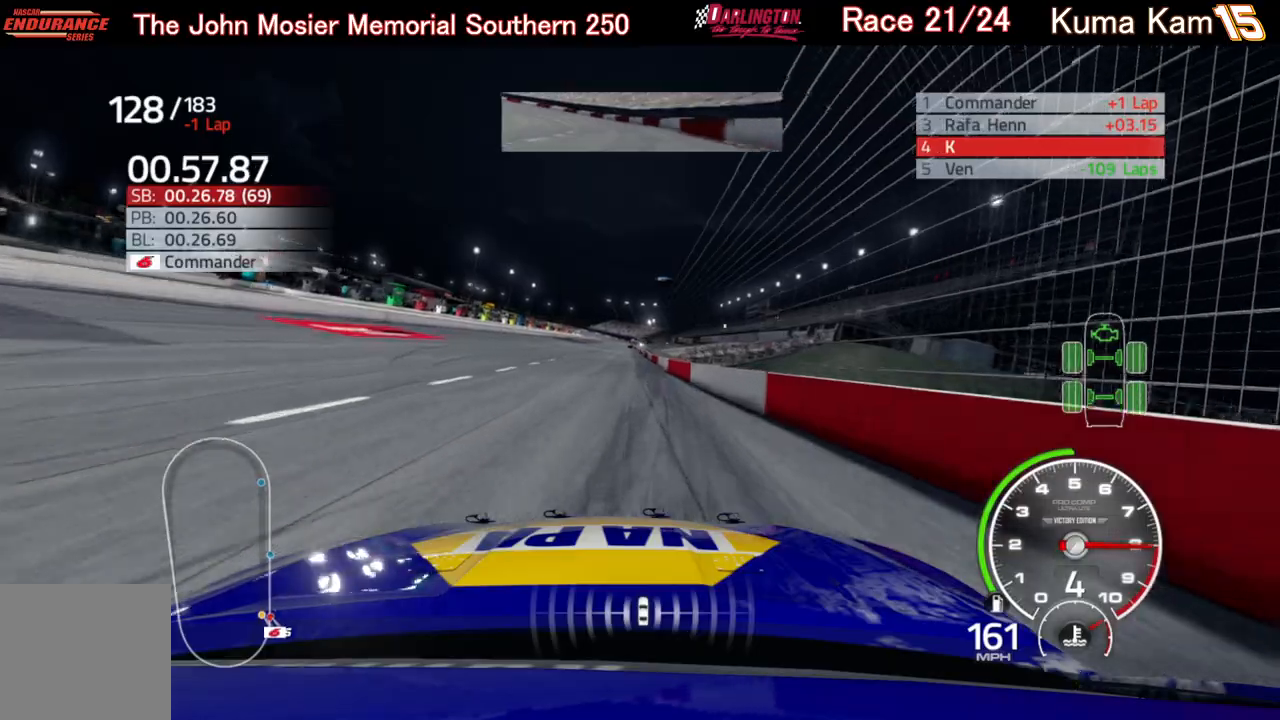
{"buttons": ["R2"], "left_stick": "center", "right_stick": "center", "events": [[50, "left_stick", "center"], [300, "left_stick", "right"], [433, "left_stick", "center"]]}
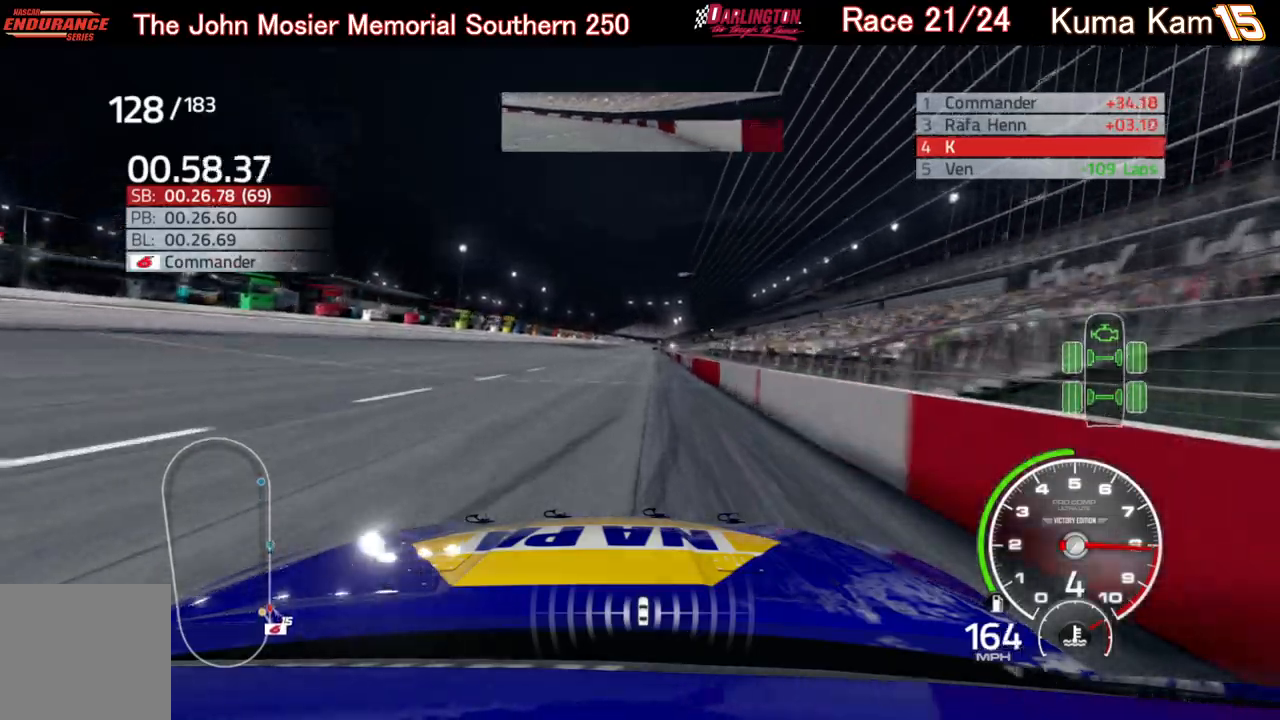
{"buttons": ["R2"], "left_stick": "center", "right_stick": "center", "events": [[117, "left_stick", "right"], [267, "left_stick", "center"]]}
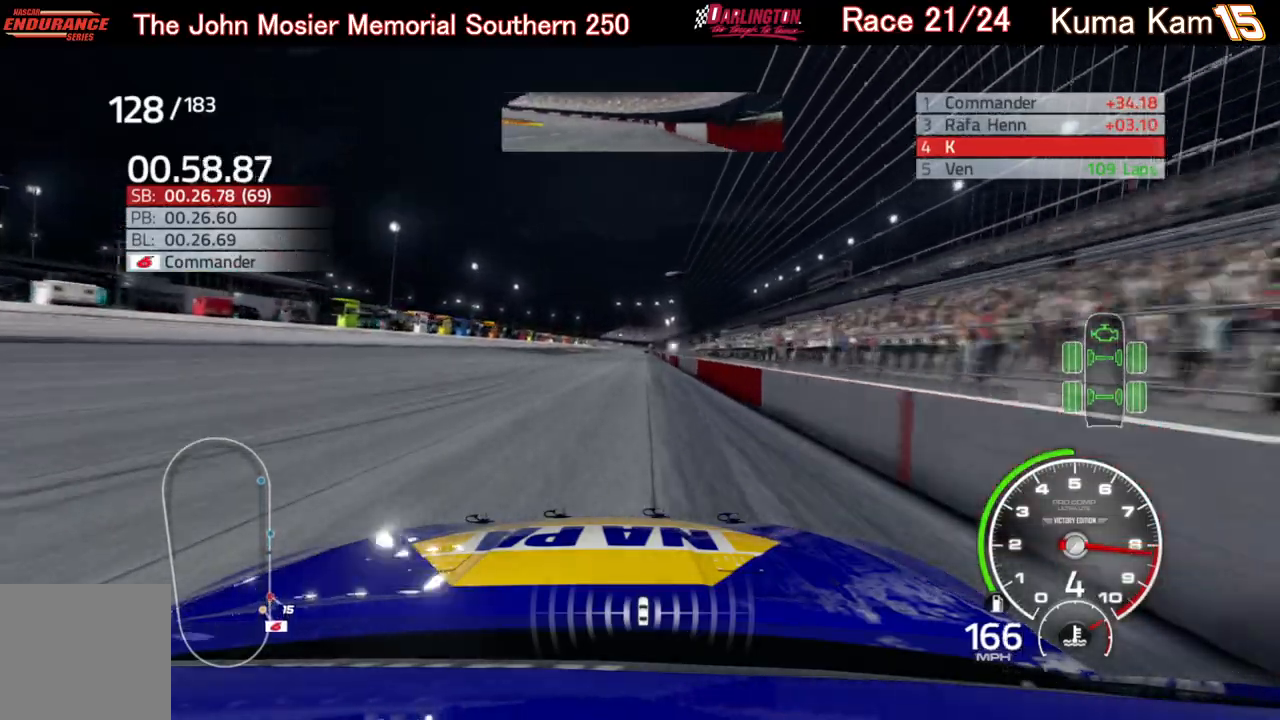
{"buttons": ["R2"], "left_stick": "center", "right_stick": "center", "events": [[17, "left_stick", "up-right"], [133, "left_stick", "center"], [317, "left_stick", "up-right"], [433, "left_stick", "center"]]}
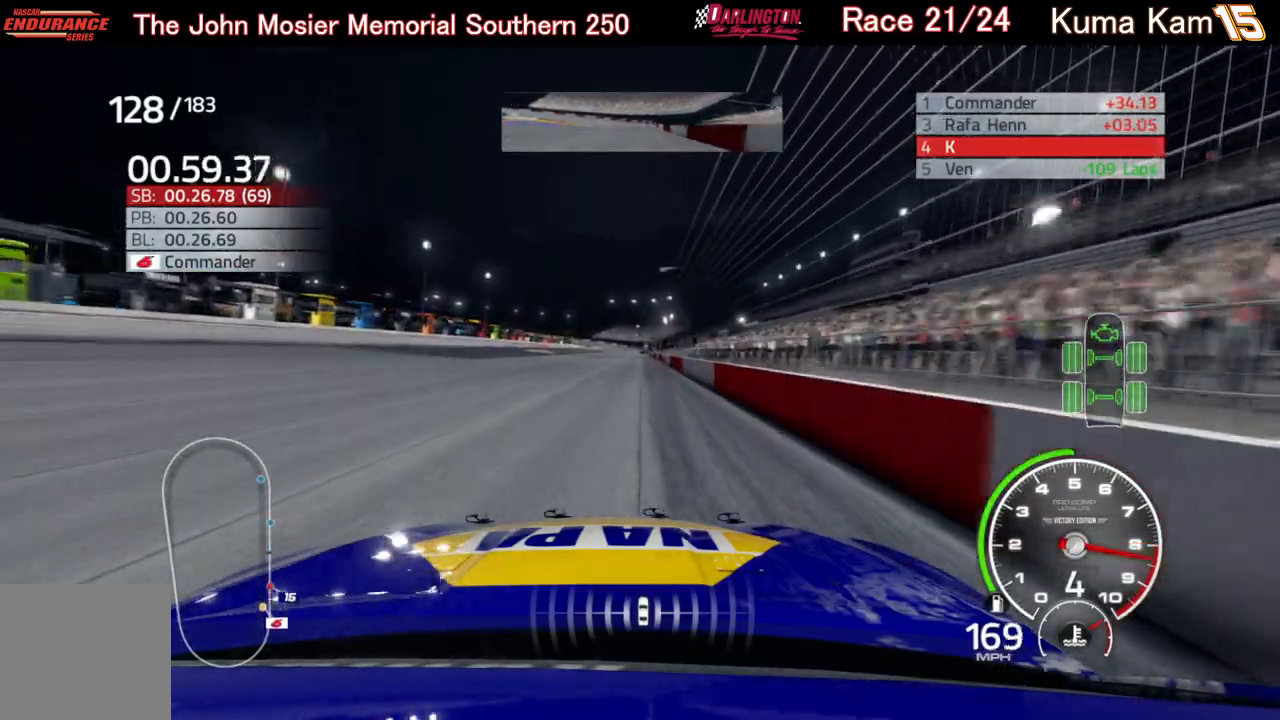
{"buttons": ["R2"], "left_stick": "center", "right_stick": "center", "events": [[33, "left_stick", "left"], [133, "left_stick", "center"]]}
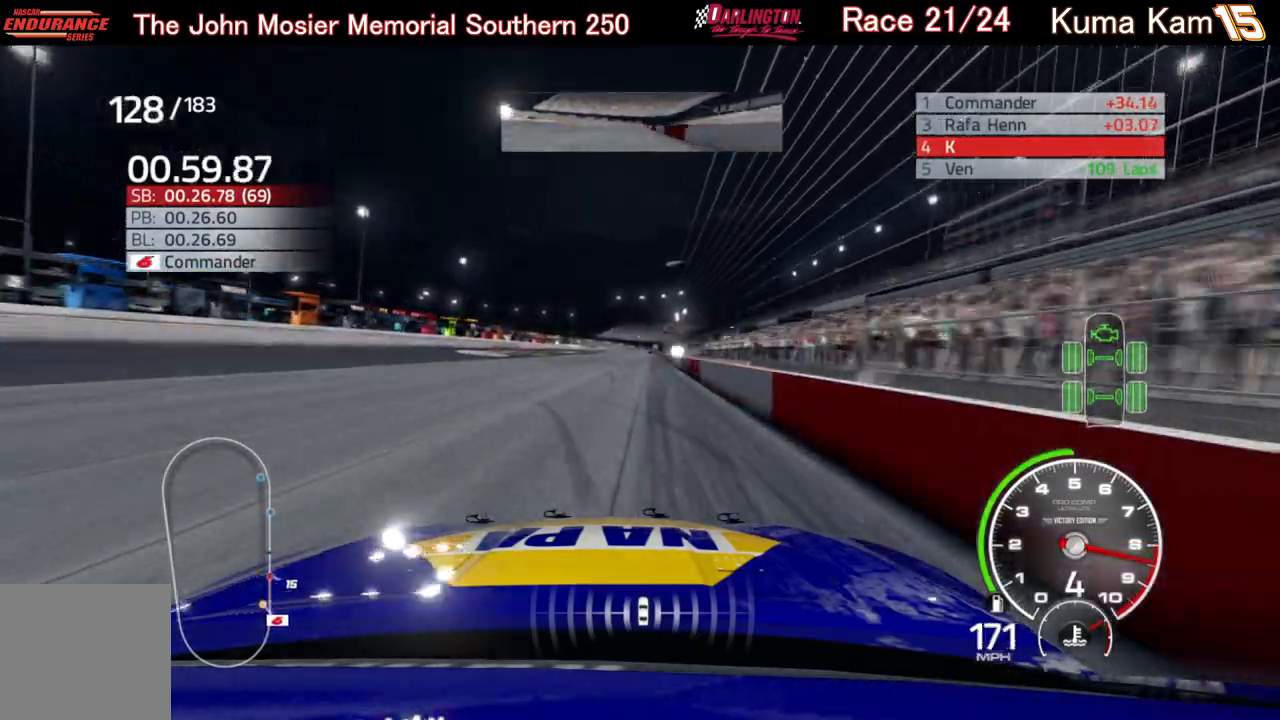
{"buttons": ["R2"], "left_stick": "center", "right_stick": "center", "events": [[150, "left_stick", "right"], [267, "left_stick", "center"]]}
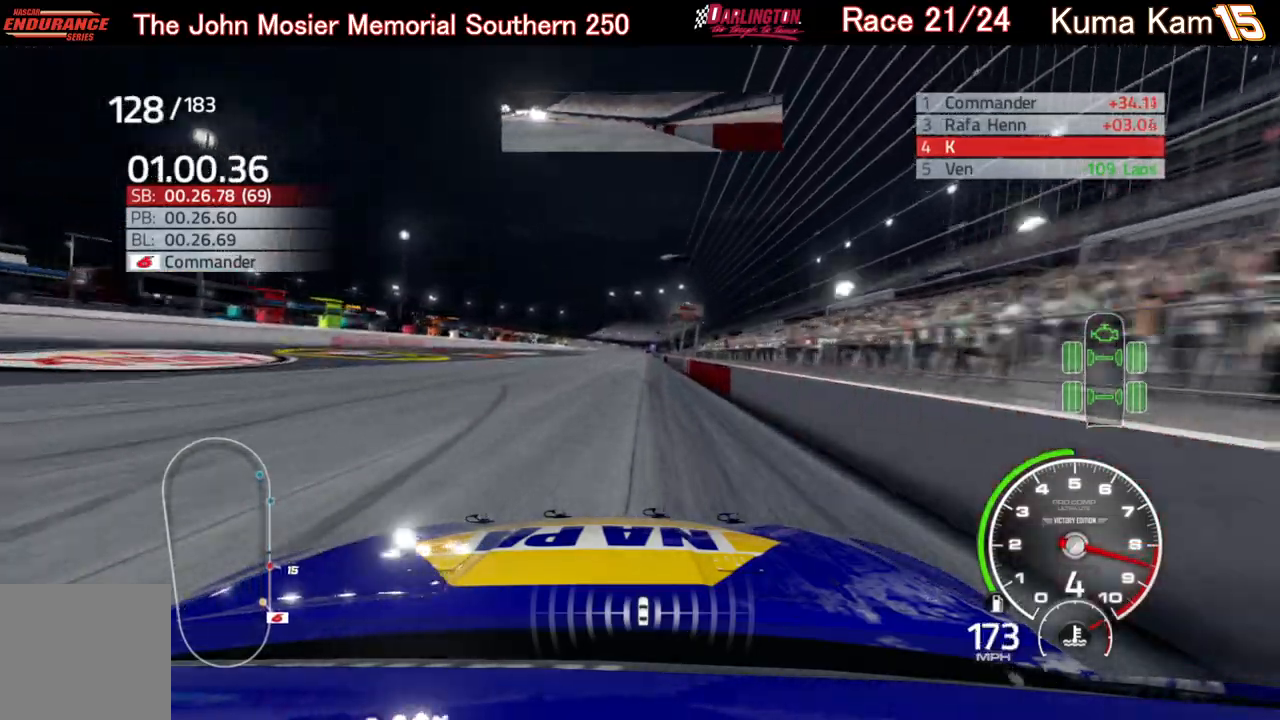
{"buttons": ["R2"], "left_stick": "center", "right_stick": "center", "events": [[17, "left_stick", "up-right"], [133, "left_stick", "center"]]}
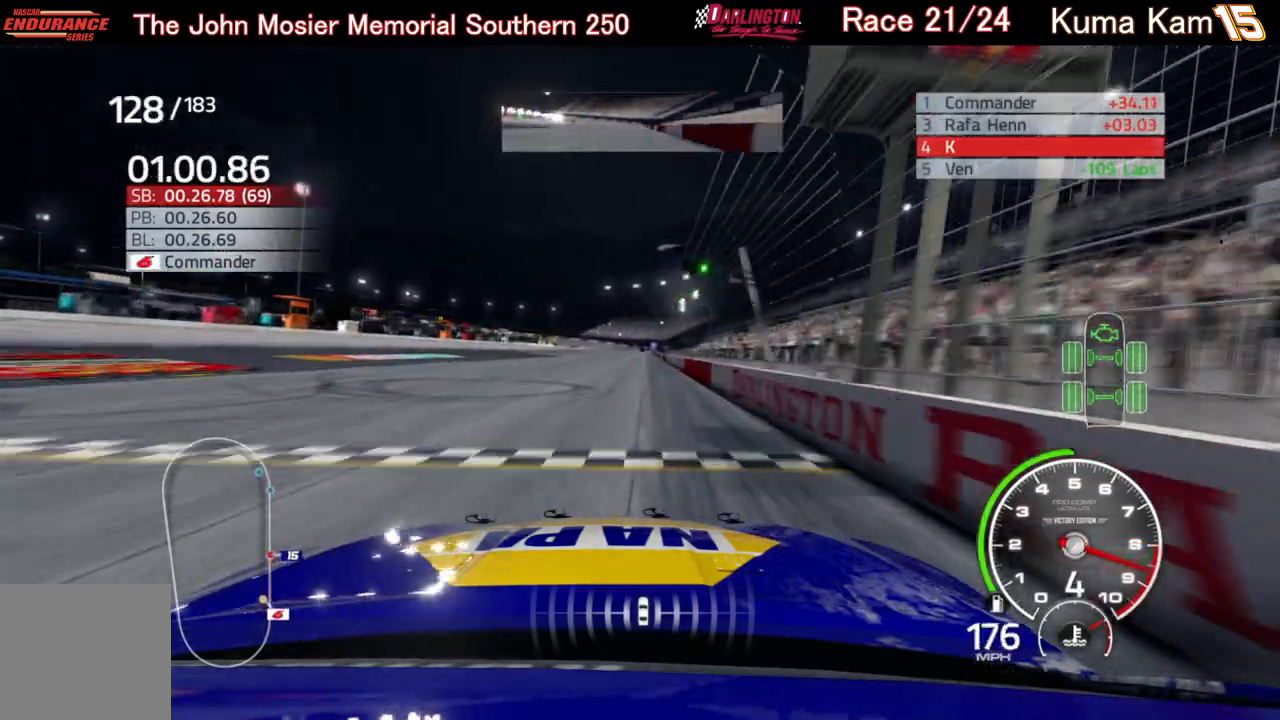
{"buttons": ["R2"], "left_stick": "center", "right_stick": "center", "events": [[17, "left_stick", "right"], [133, "left_stick", "center"], [300, "left_stick", "up-right"], [383, "left_stick", "center"]]}
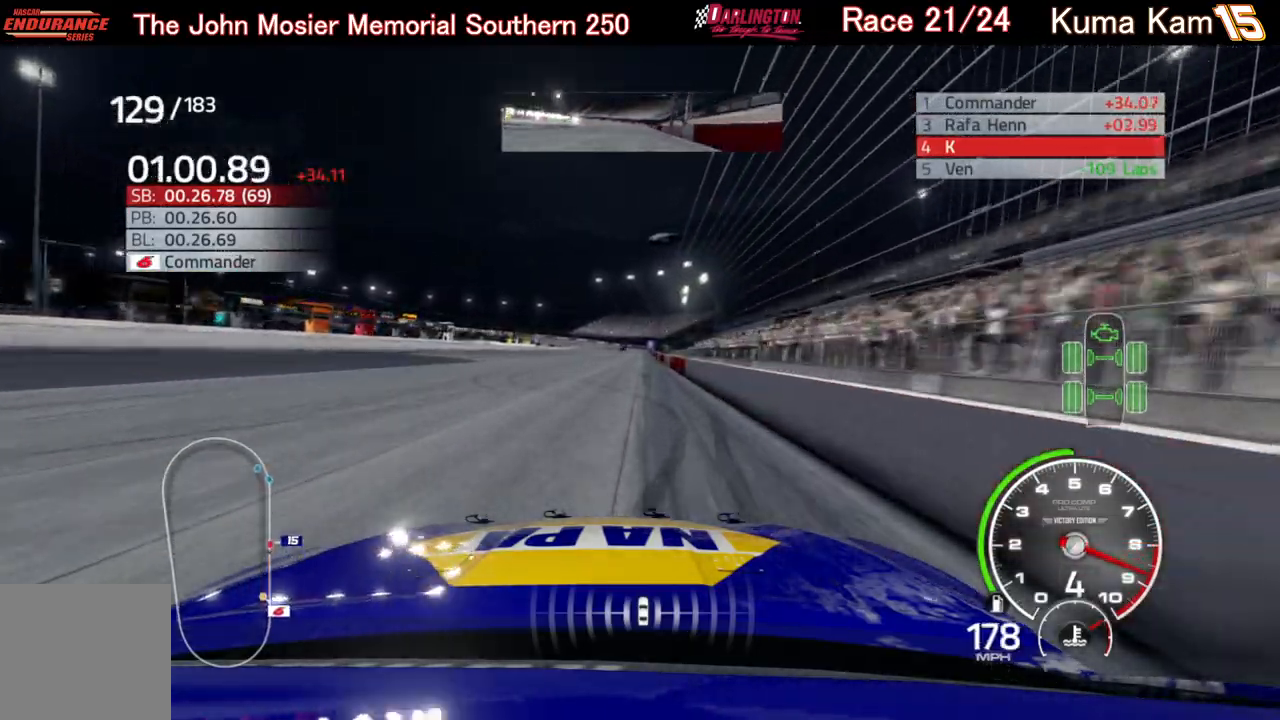
{"buttons": ["R2"], "left_stick": "center", "right_stick": "center", "events": [[67, "left_stick", "right"], [183, "left_stick", "center"], [433, "left_stick", "right"], [500, "left_stick", "center"]]}
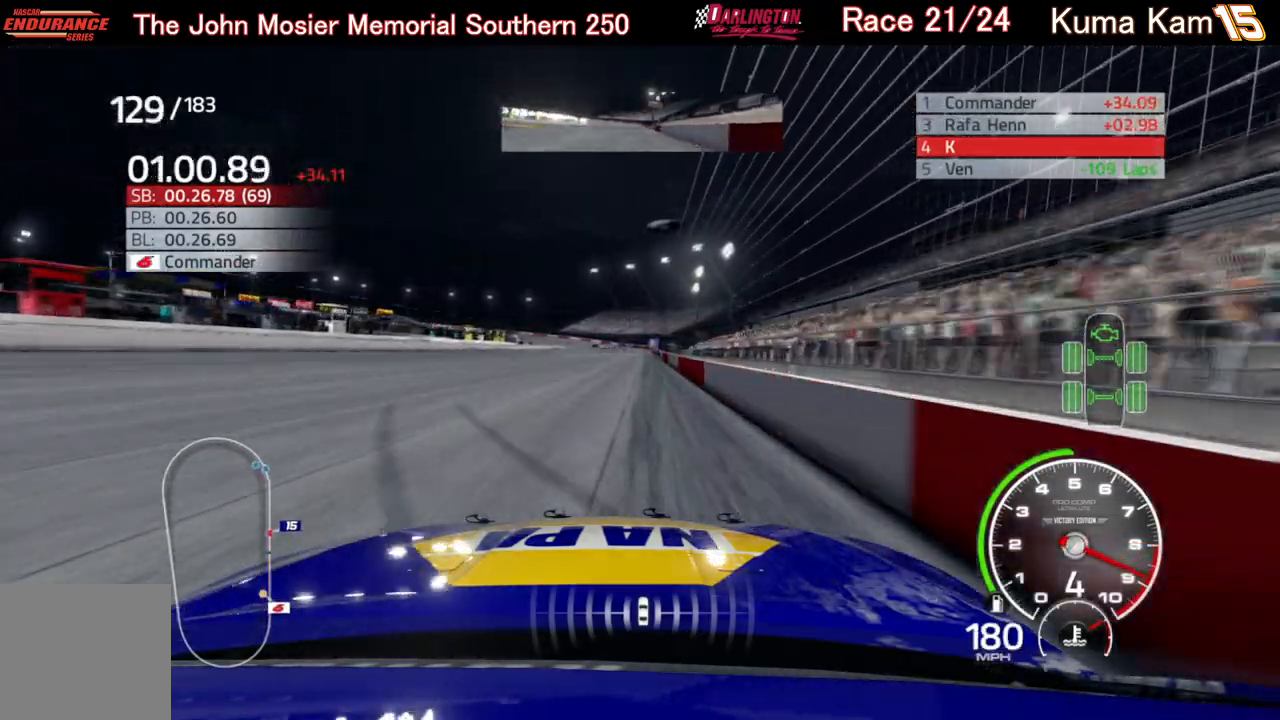
{"buttons": ["R2"], "left_stick": "center", "right_stick": "center", "events": [[167, "left_stick", "right"], [283, "left_stick", "center"]]}
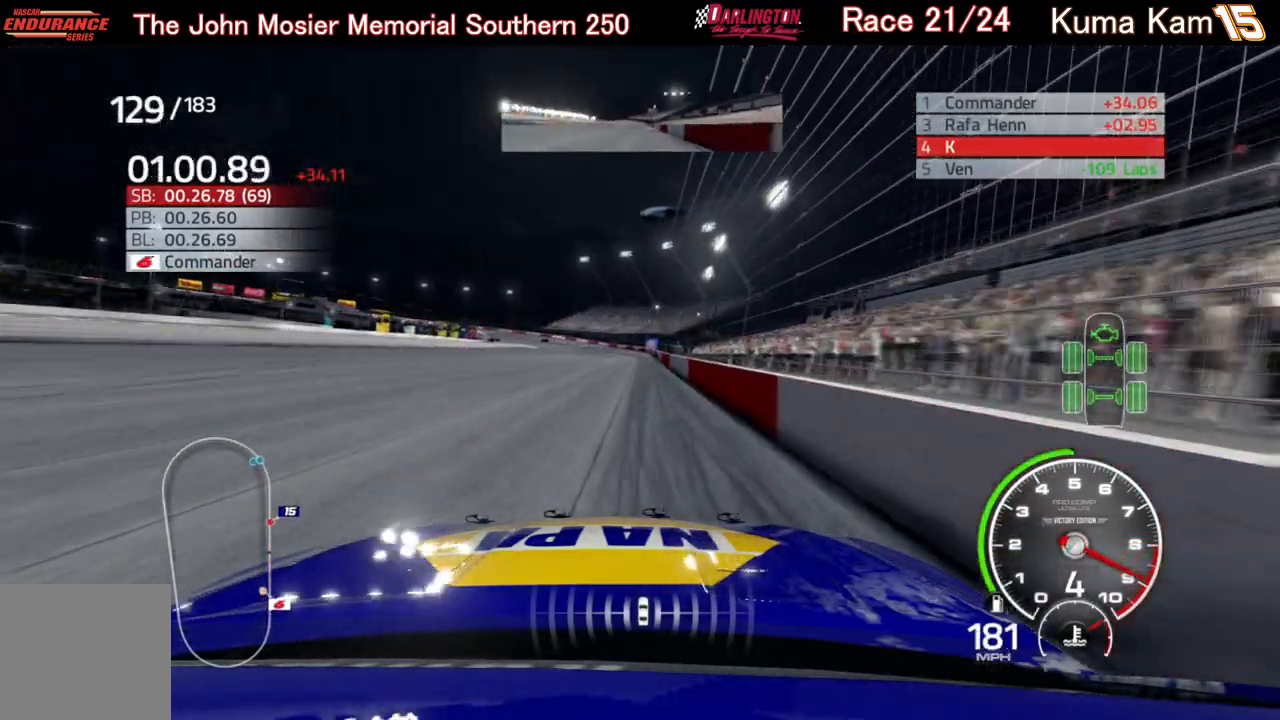
{"buttons": ["R2"], "left_stick": "center", "right_stick": "center", "events": [[300, "left_stick", "right"], [433, "left_stick", "center"]]}
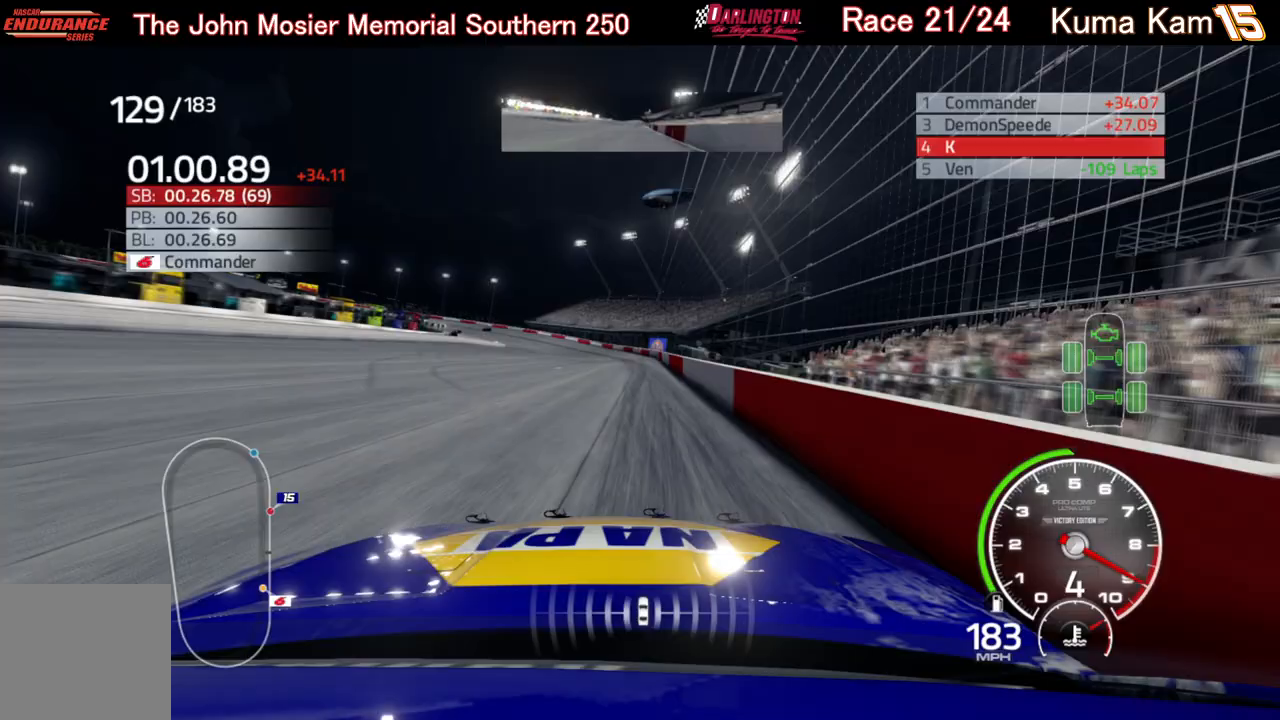
{"buttons": ["R2"], "left_stick": "left", "right_stick": "center", "events": [[250, "left_stick", "down-left"], [317, "left_stick", "left"]]}
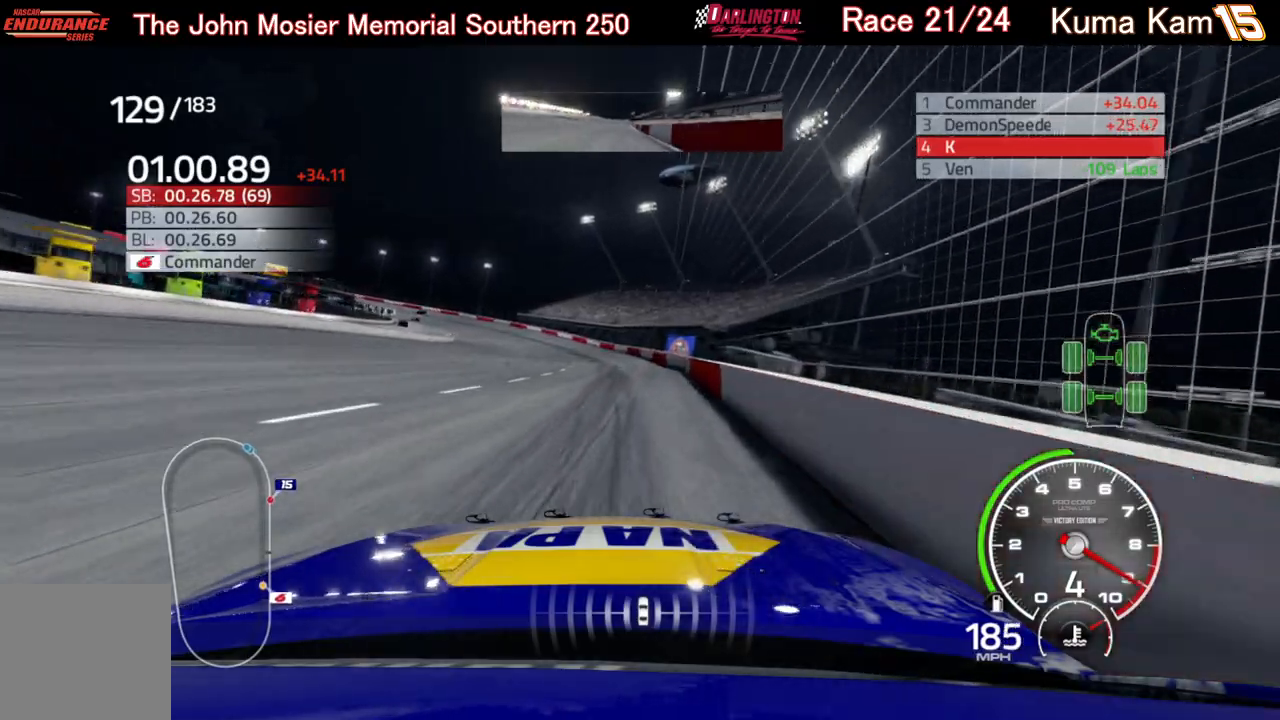
{"buttons": ["R2"], "left_stick": "left", "right_stick": "center", "events": []}
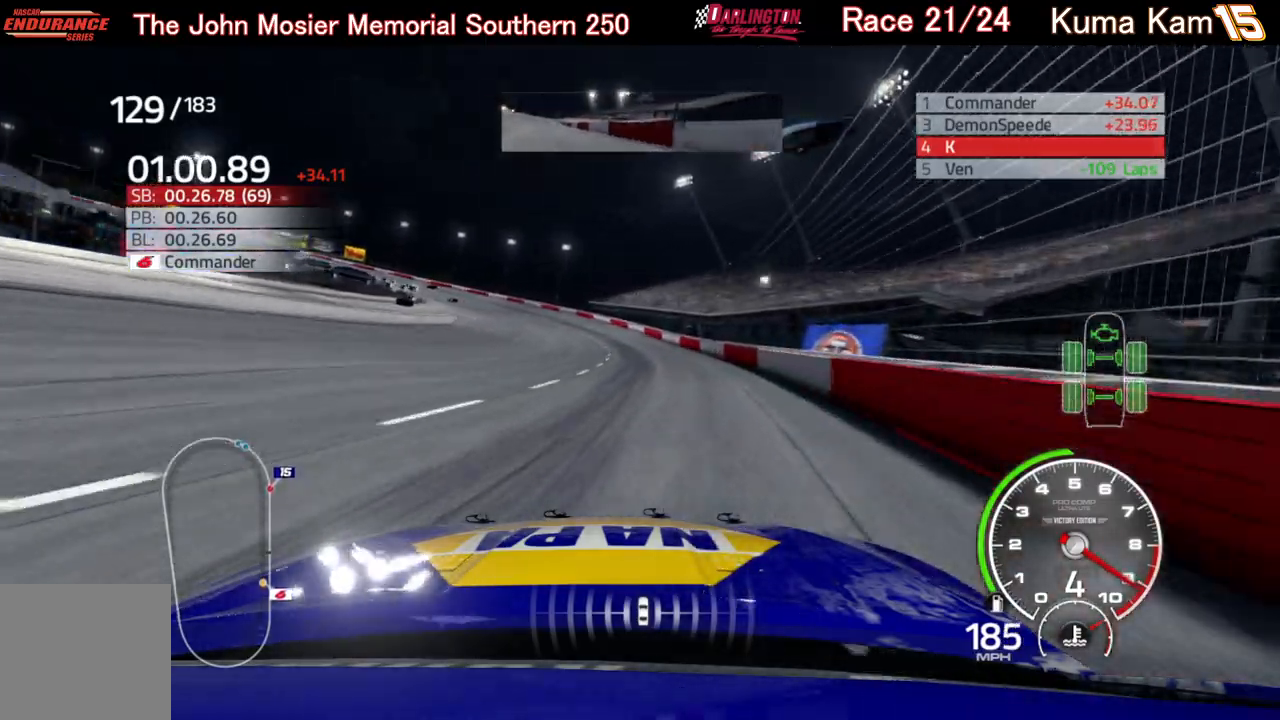
{"buttons": [], "left_stick": "left", "right_stick": "center", "events": [[233, "R2", "up"]]}
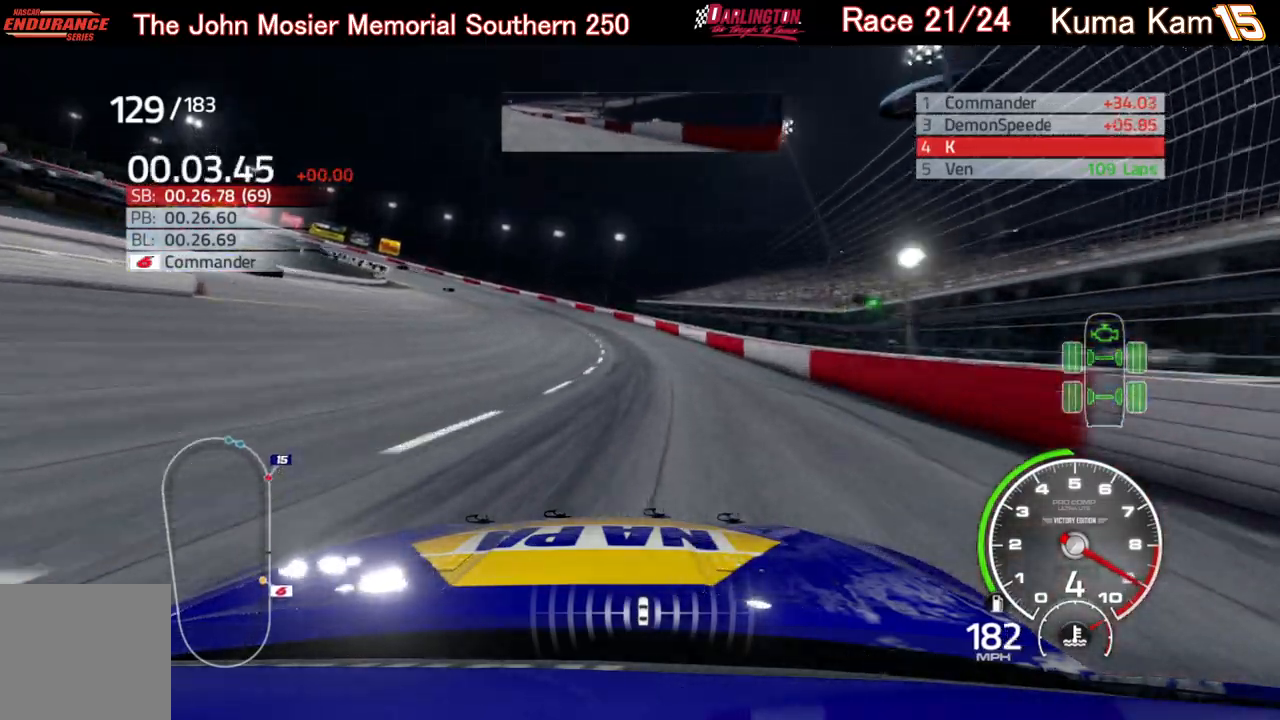
{"buttons": ["R2"], "left_stick": "left", "right_stick": "center", "events": [[200, "R2", "down"]]}
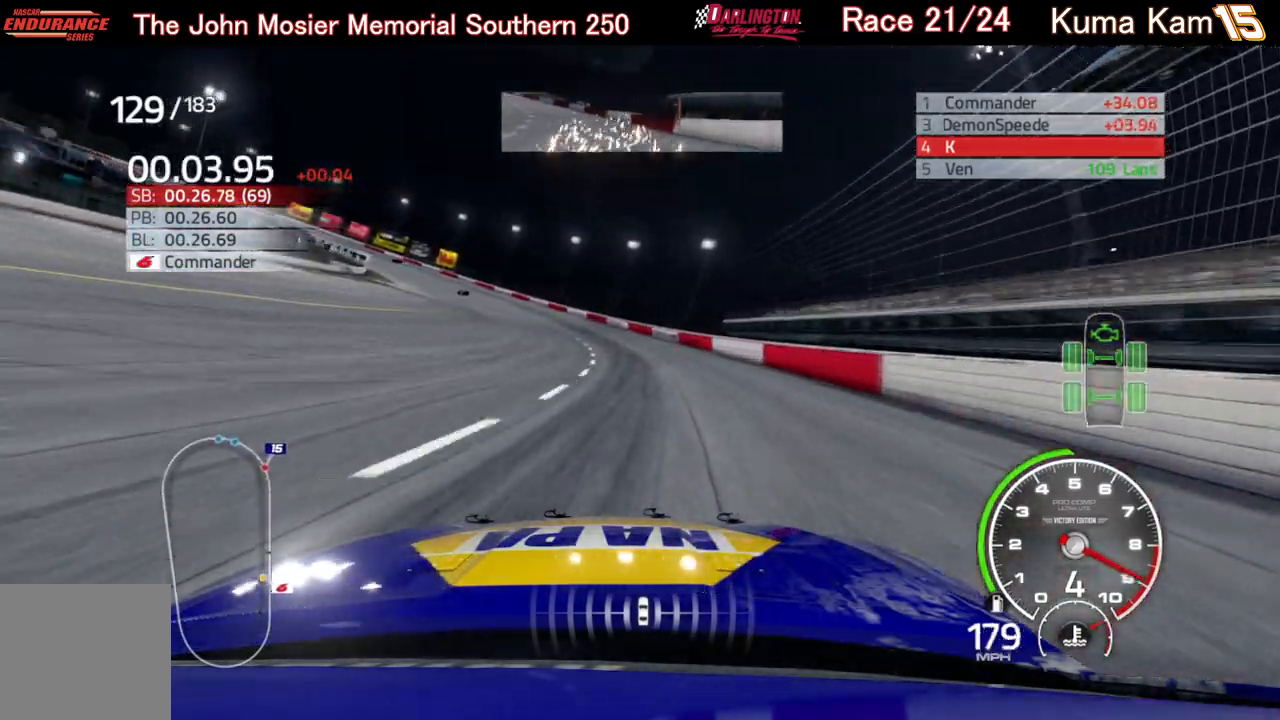
{"buttons": ["R2"], "left_stick": "left", "right_stick": "center", "events": [[217, "left_stick", "center"], [350, "left_stick", "left"]]}
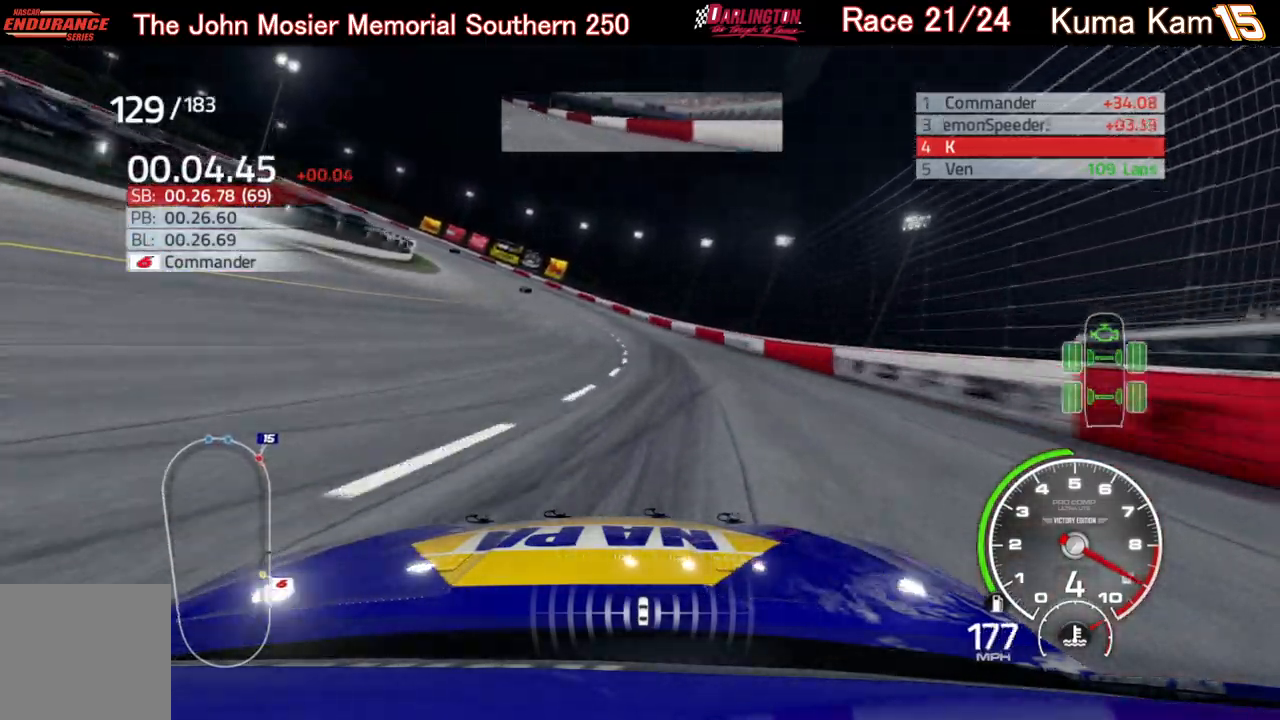
{"buttons": ["R2"], "left_stick": "left", "right_stick": "center", "events": [[283, "left_stick", "center"], [367, "left_stick", "left"]]}
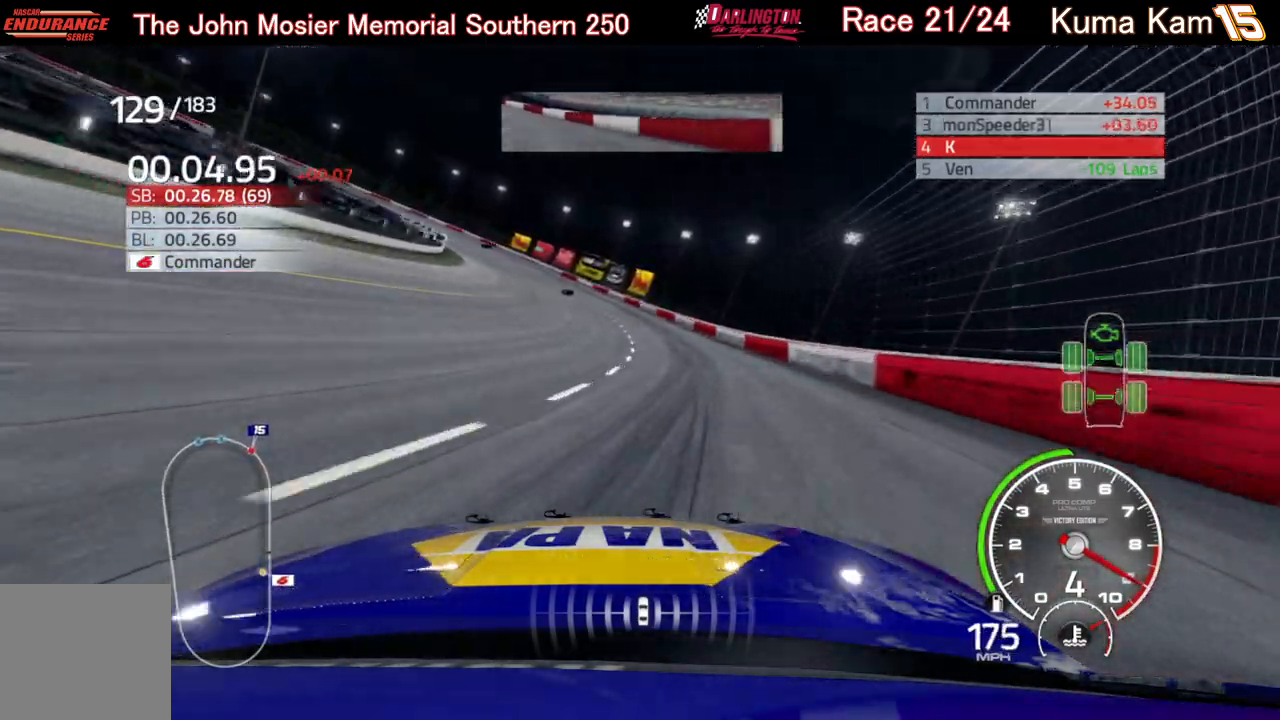
{"buttons": ["R2"], "left_stick": "center", "right_stick": "center", "events": [[67, "left_stick", "center"], [300, "left_stick", "down-left"], [350, "left_stick", "left"], [500, "left_stick", "center"]]}
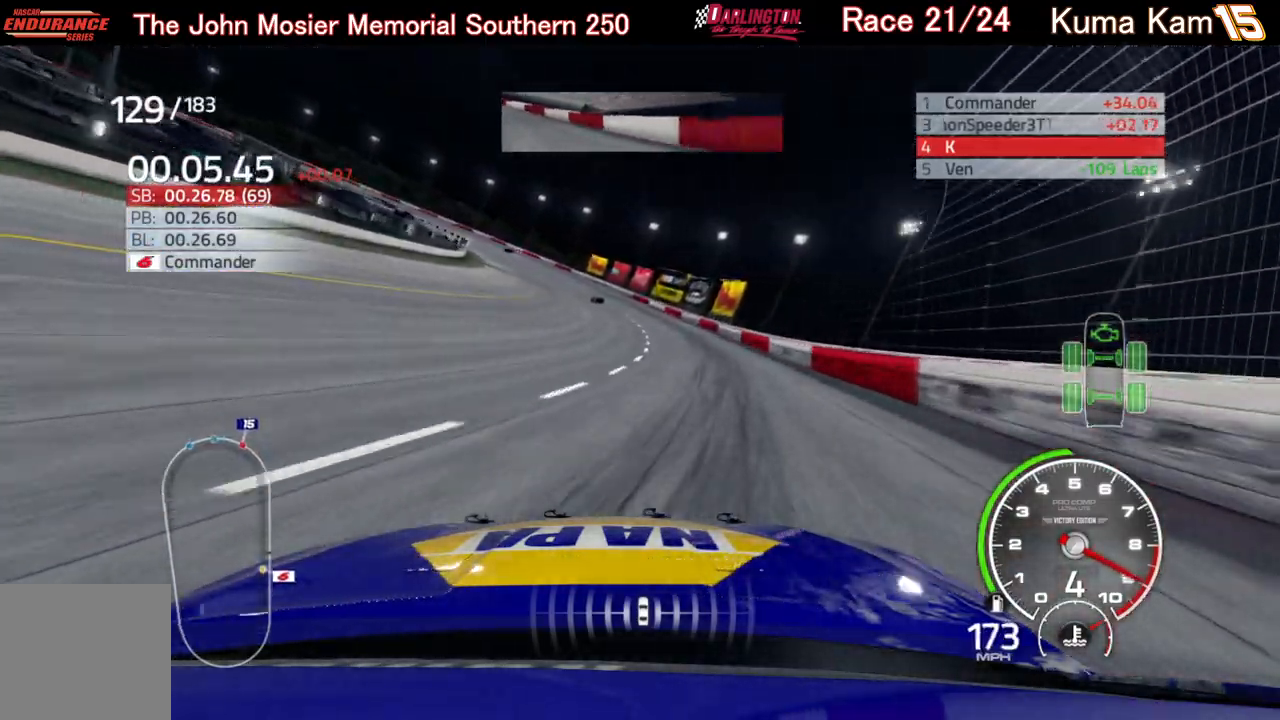
{"buttons": ["R2"], "left_stick": "left", "right_stick": "center", "events": [[350, "left_stick", "left"]]}
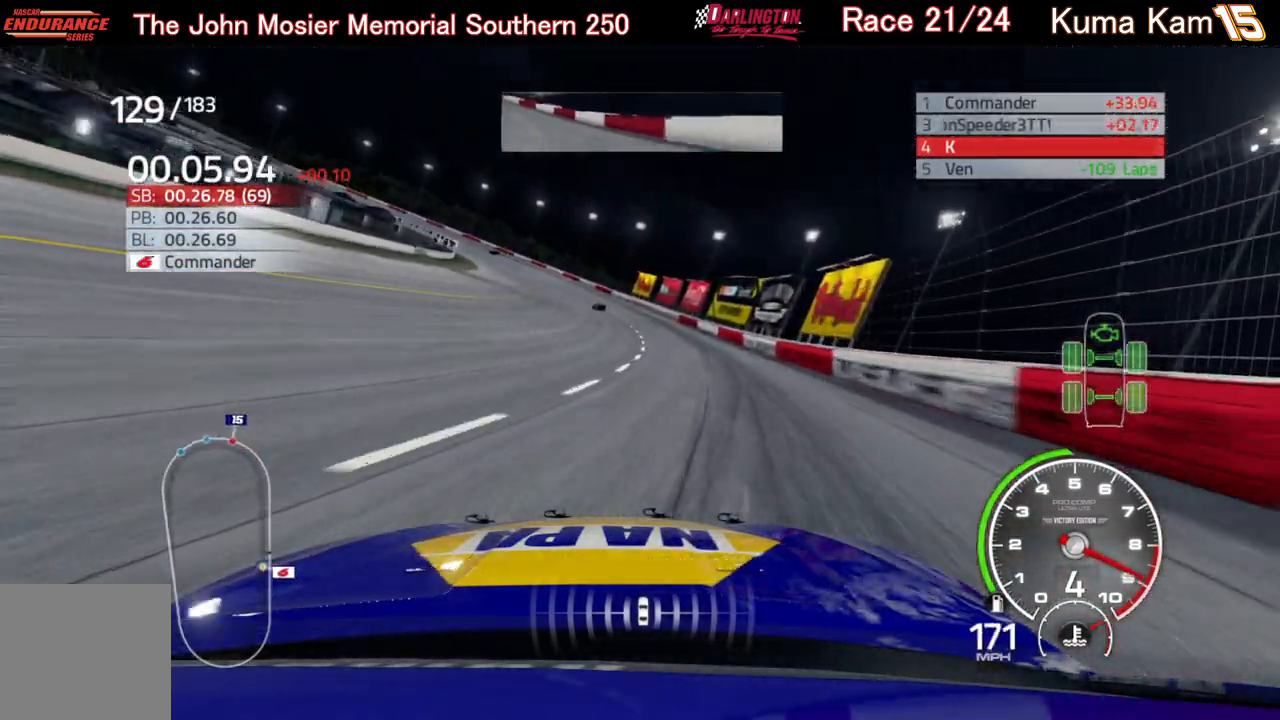
{"buttons": ["R2"], "left_stick": "left", "right_stick": "center", "events": []}
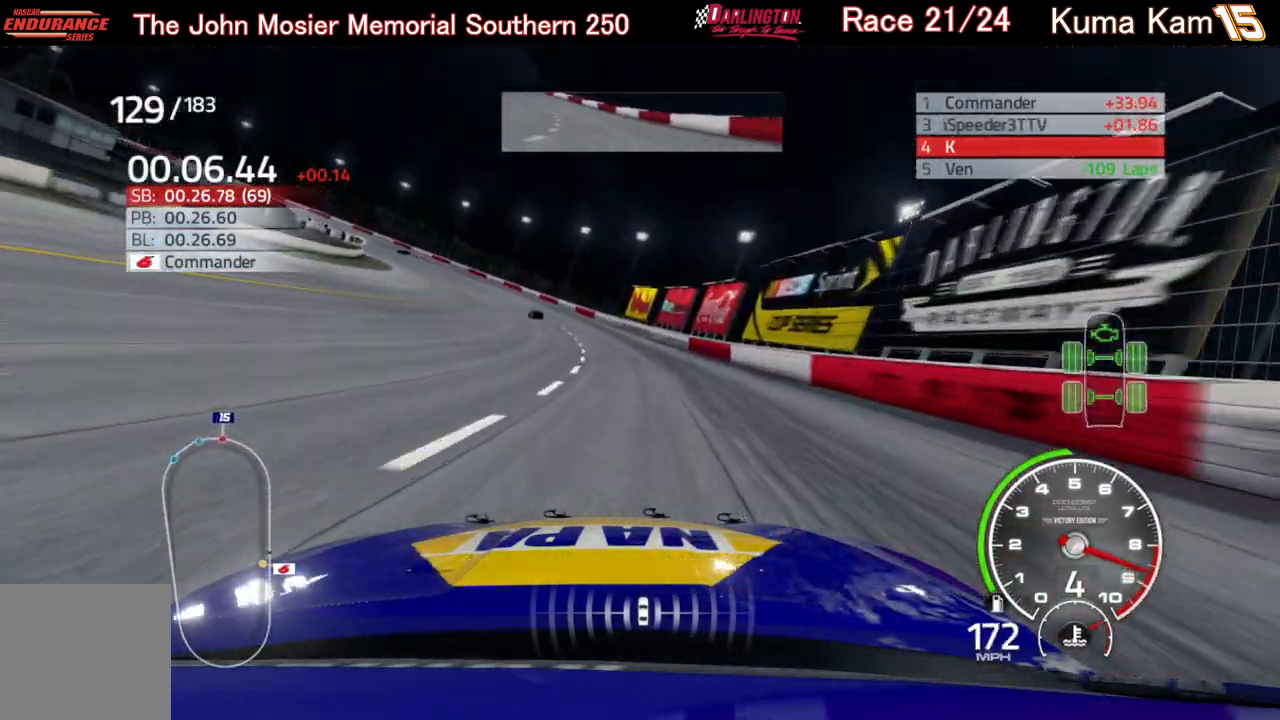
{"buttons": ["R2"], "left_stick": "left", "right_stick": "center", "events": [[117, "left_stick", "center"], [233, "left_stick", "left"]]}
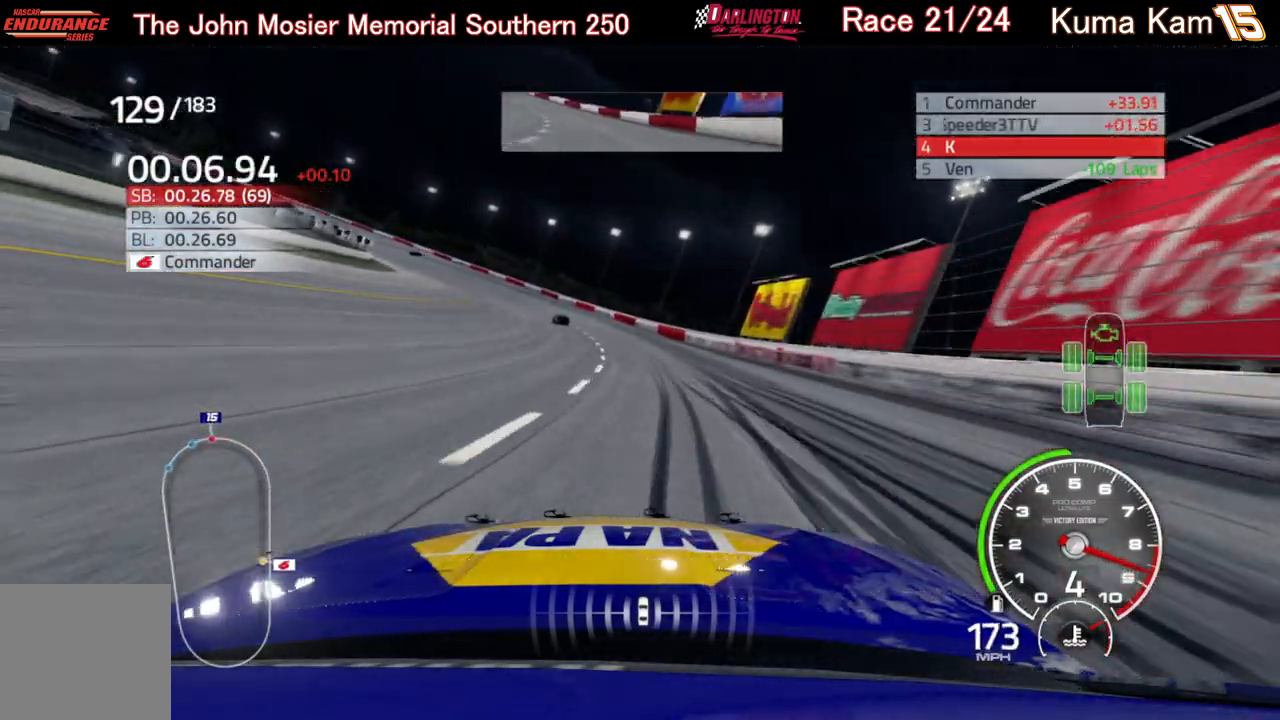
{"buttons": ["R2"], "left_stick": "left", "right_stick": "center", "events": []}
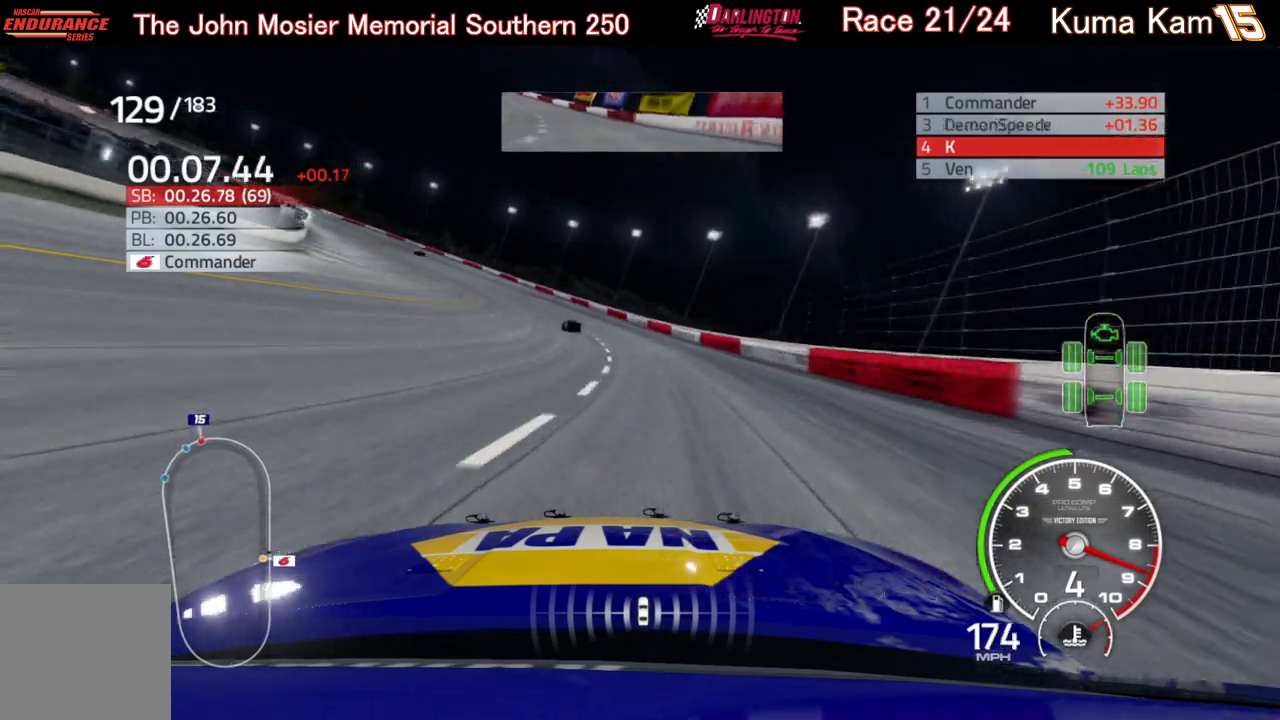
{"buttons": ["R2"], "left_stick": "left", "right_stick": "center", "events": [[117, "left_stick", "center"], [167, "left_stick", "left"]]}